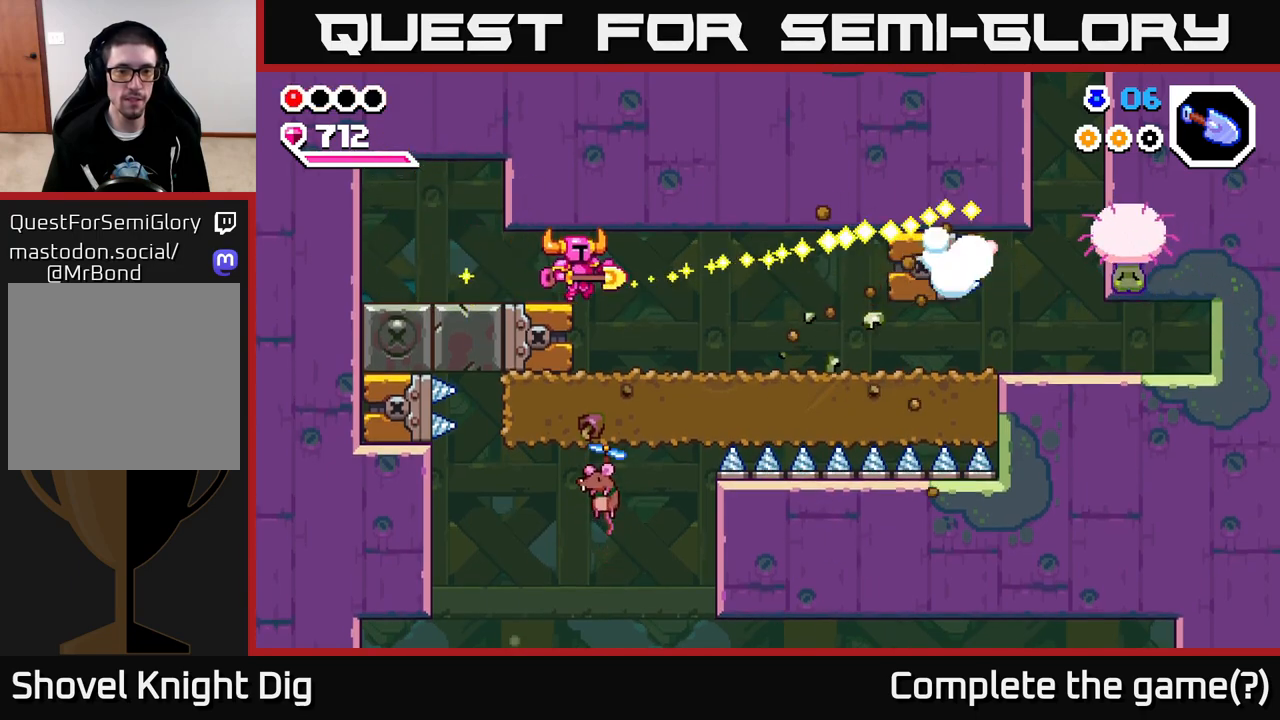
Gameplay with a controller (Xbox layout); each line is a JSON object with the inputs held at the frame after it. "events" lists button and stick changes between this image and that frame as [ms after this image, input, new state], when the widget could be followed in between.
{"buttons": [], "left_stick": "center", "right_stick": "center", "events": [[167, "left_stick", "center"]]}
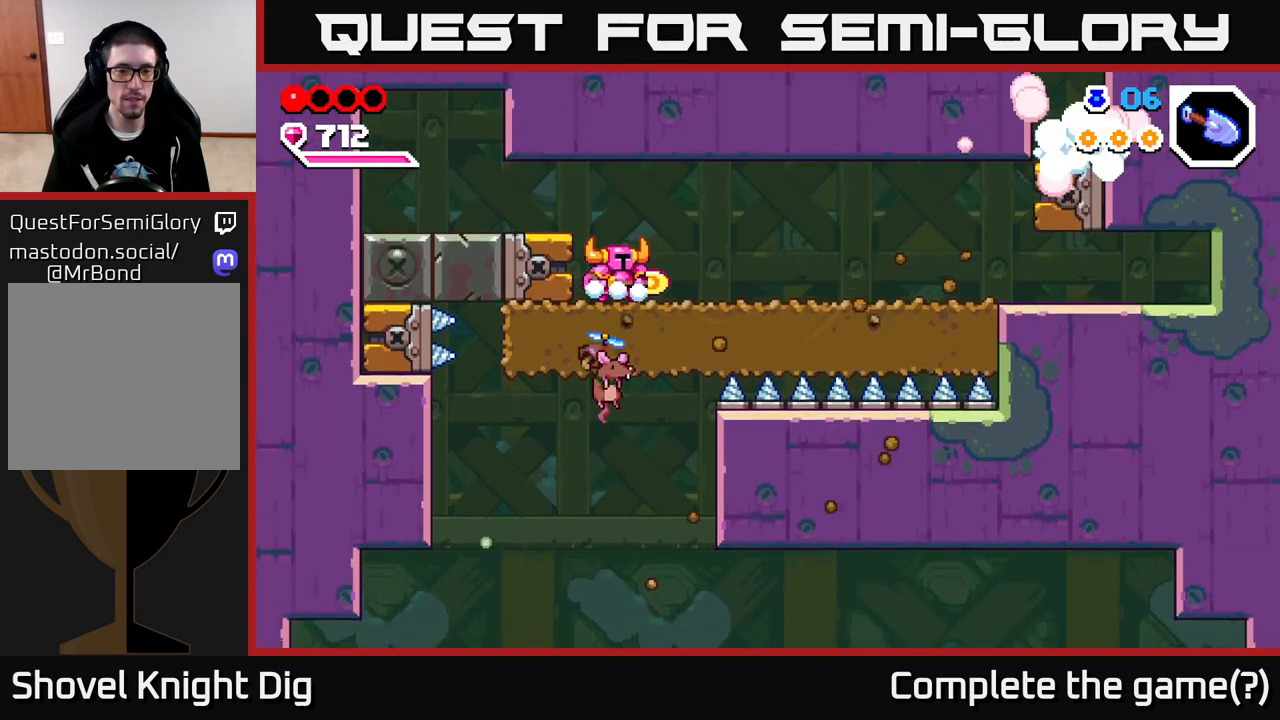
{"buttons": [], "left_stick": "right", "right_stick": "center", "events": [[67, "A", "down"], [150, "A", "up"], [433, "left_stick", "right"]]}
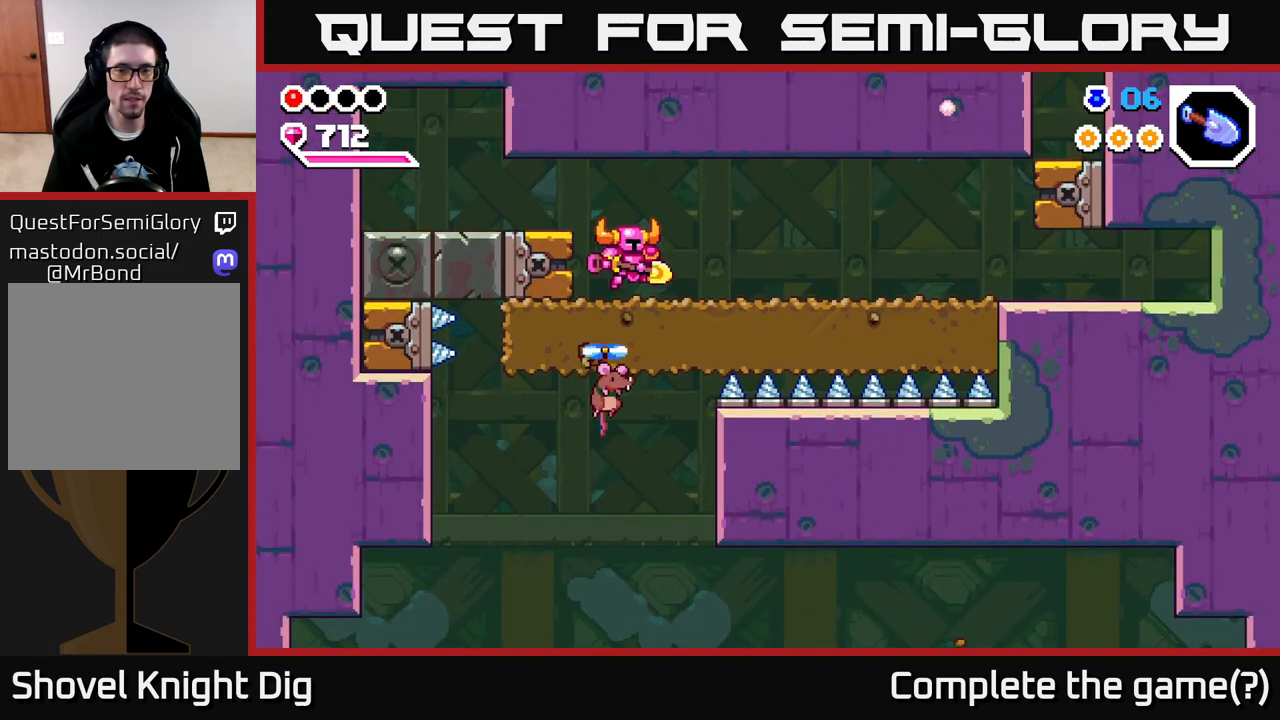
{"buttons": [], "left_stick": "left", "right_stick": "center", "events": [[367, "left_stick", "left"]]}
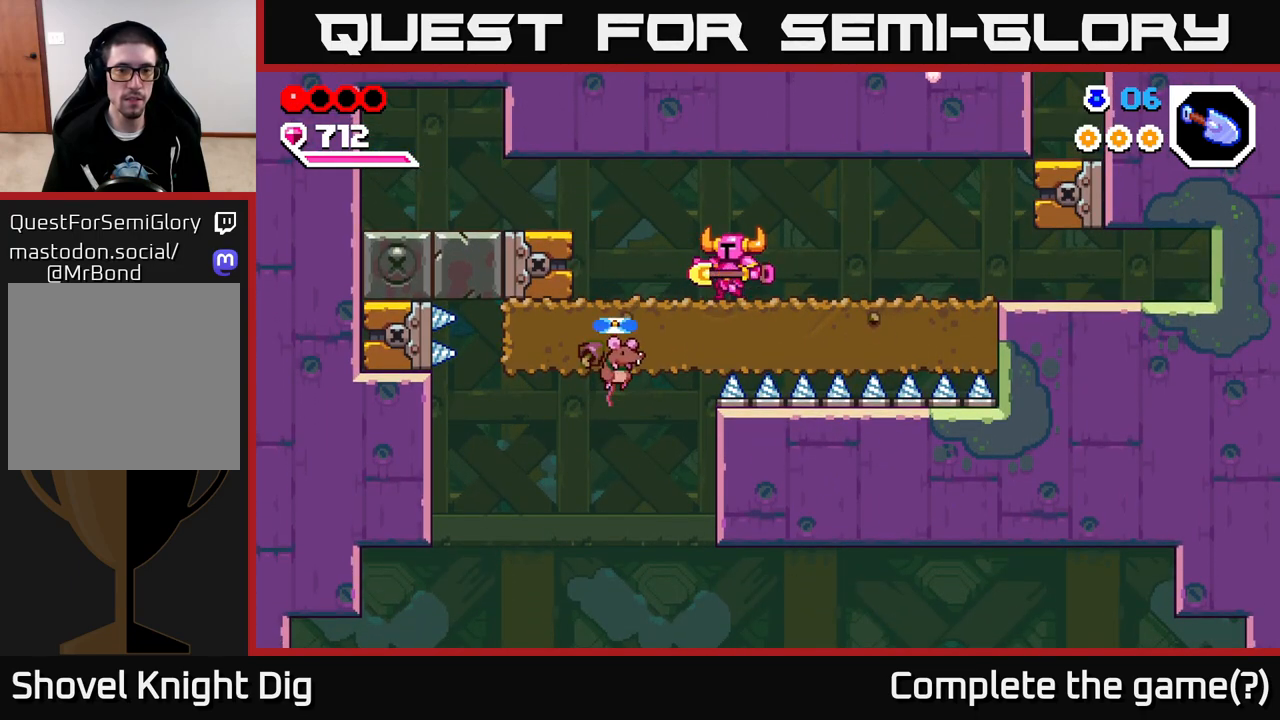
{"buttons": ["X"], "left_stick": "left", "right_stick": "center", "events": [[33, "left_stick", "center"], [133, "X", "down"], [233, "X", "up"], [450, "X", "down"], [483, "left_stick", "left"]]}
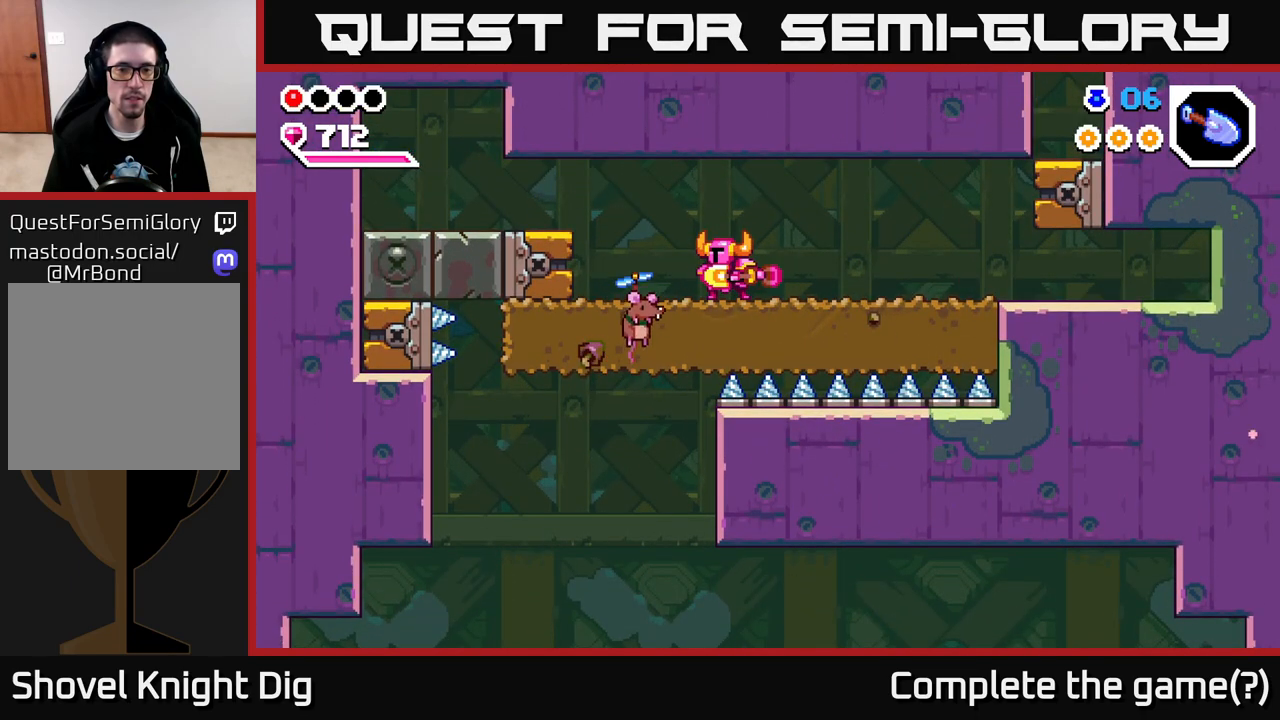
{"buttons": [], "left_stick": "left", "right_stick": "center", "events": [[50, "X", "up"], [133, "left_stick", "center"], [200, "left_stick", "left"], [383, "X", "down"], [467, "X", "up"]]}
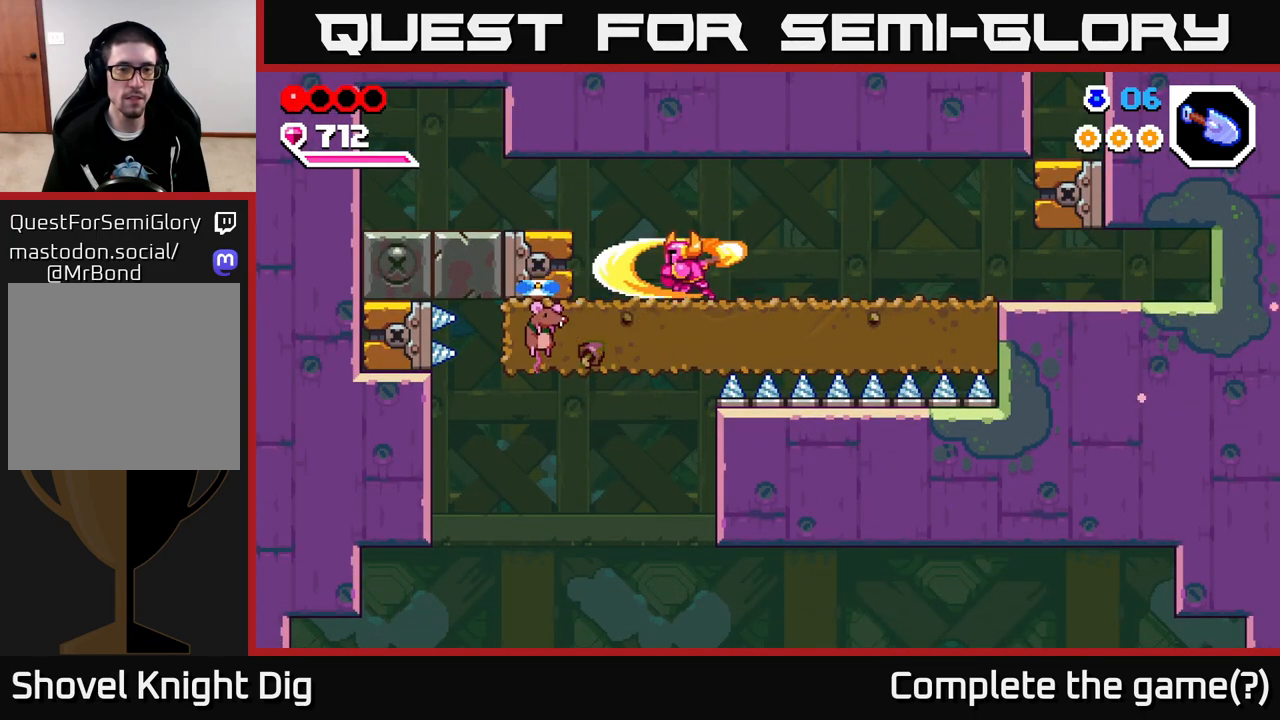
{"buttons": [], "left_stick": "left", "right_stick": "center", "events": [[367, "X", "down"], [500, "X", "up"]]}
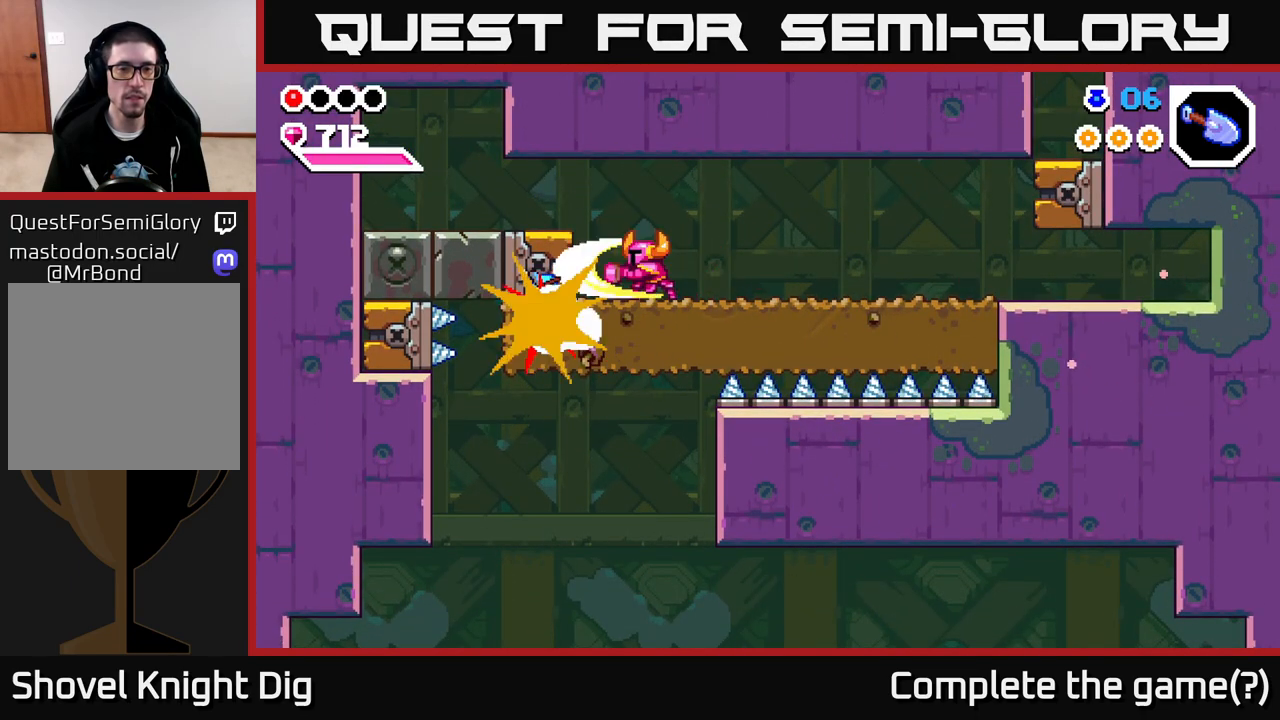
{"buttons": [], "left_stick": "left", "right_stick": "center", "events": [[33, "left_stick", "center"], [367, "left_stick", "left"]]}
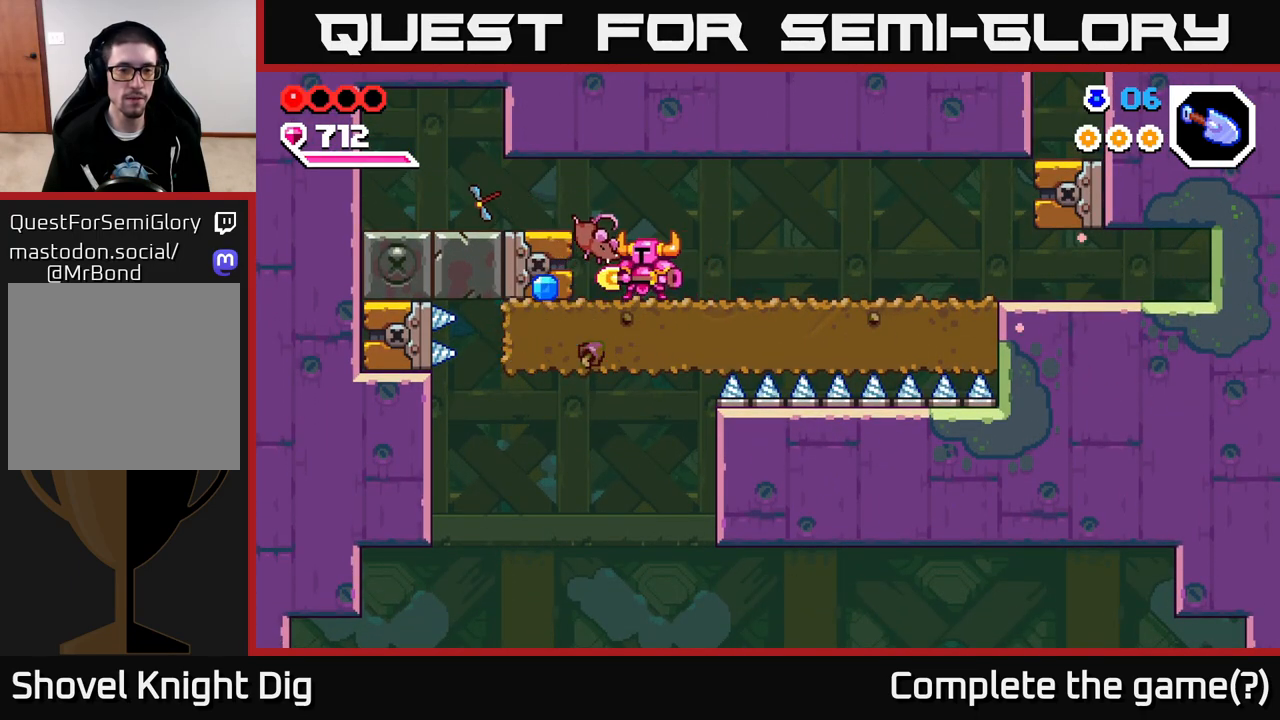
{"buttons": ["A"], "left_stick": "left", "right_stick": "center", "events": [[83, "left_stick", "down-left"], [167, "X", "down"], [283, "X", "up"], [283, "left_stick", "left"], [417, "A", "down"]]}
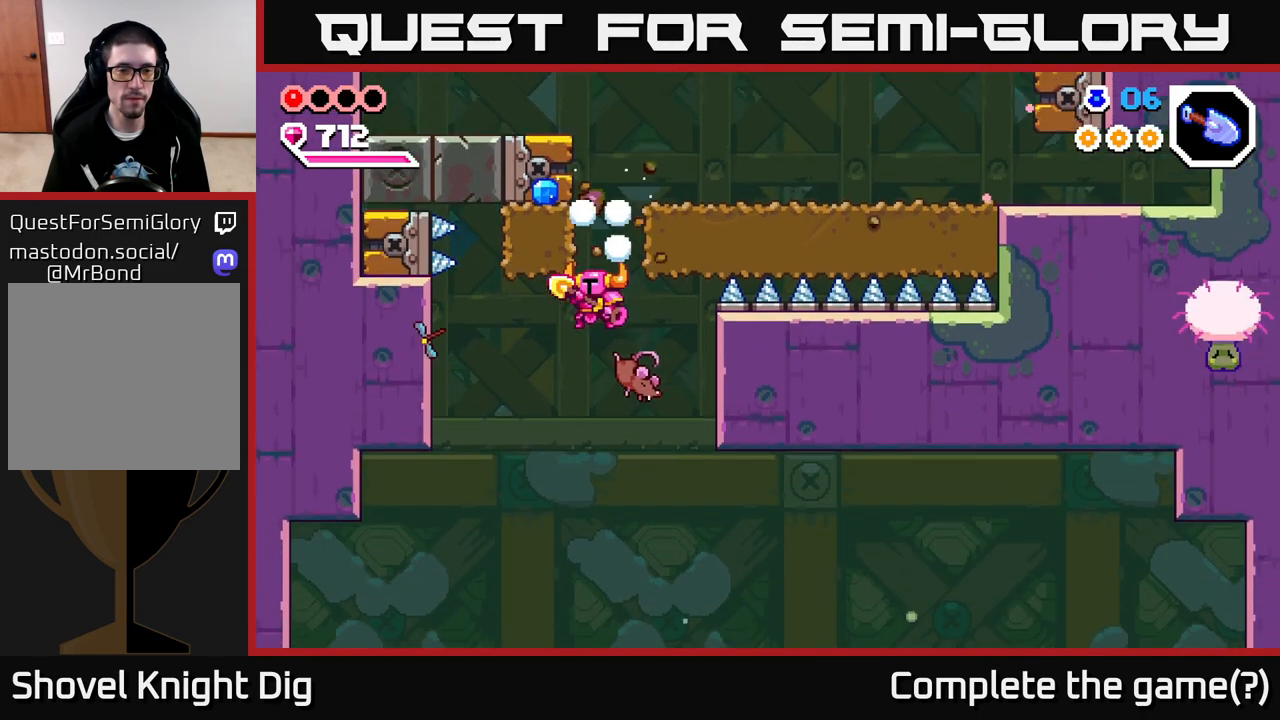
{"buttons": [], "left_stick": "right", "right_stick": "center", "events": [[100, "A", "up"], [167, "left_stick", "center"], [283, "left_stick", "right"]]}
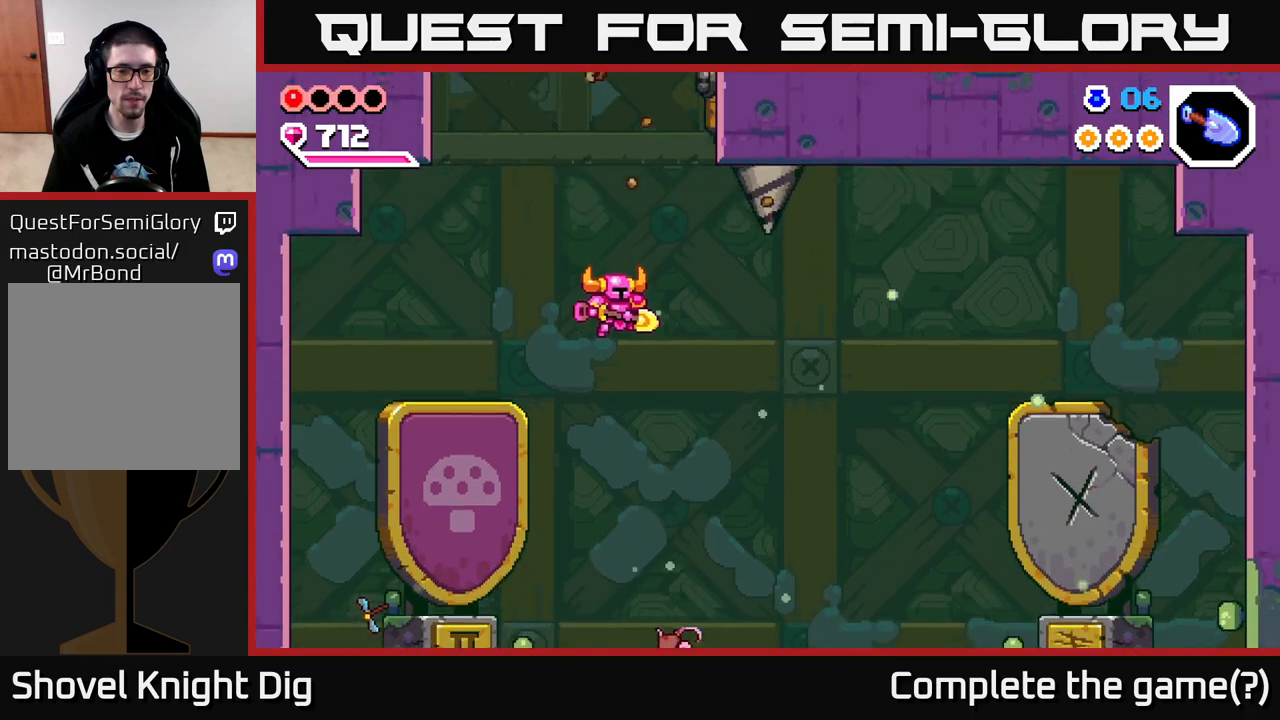
{"buttons": [], "left_stick": "center", "right_stick": "center", "events": [[383, "left_stick", "center"]]}
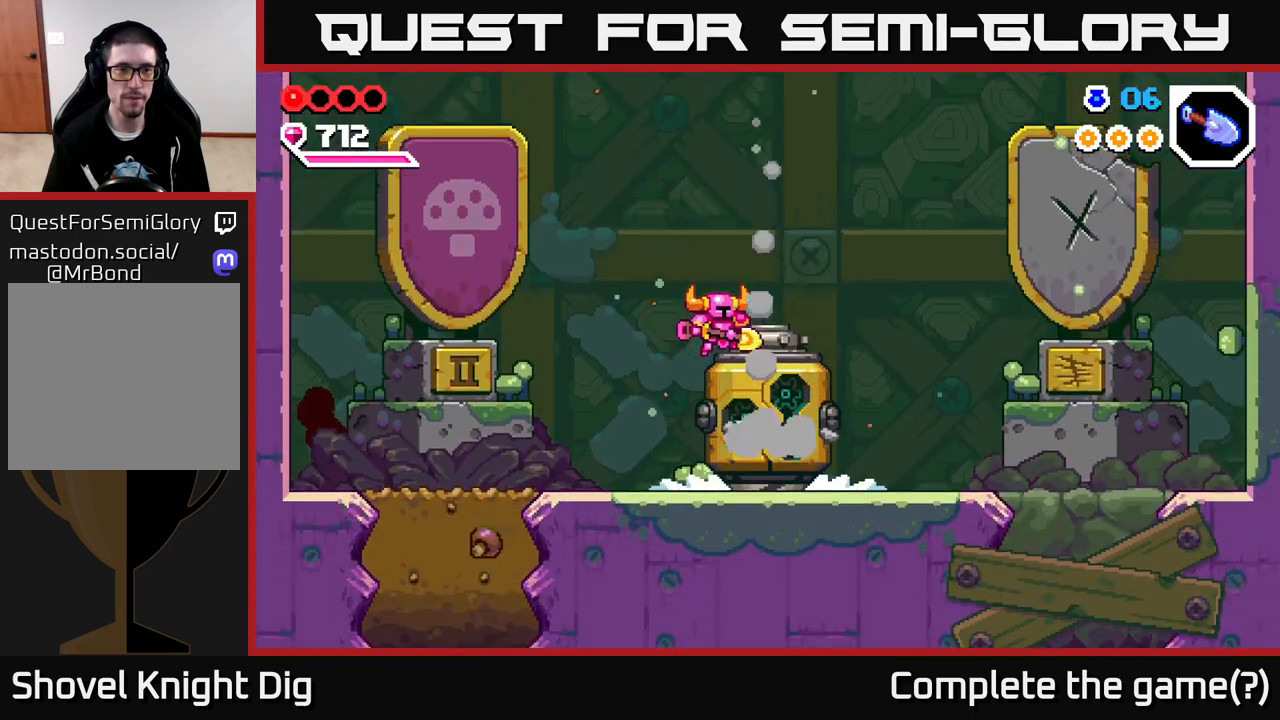
{"buttons": [], "left_stick": "right", "right_stick": "center", "events": [[217, "left_stick", "right"]]}
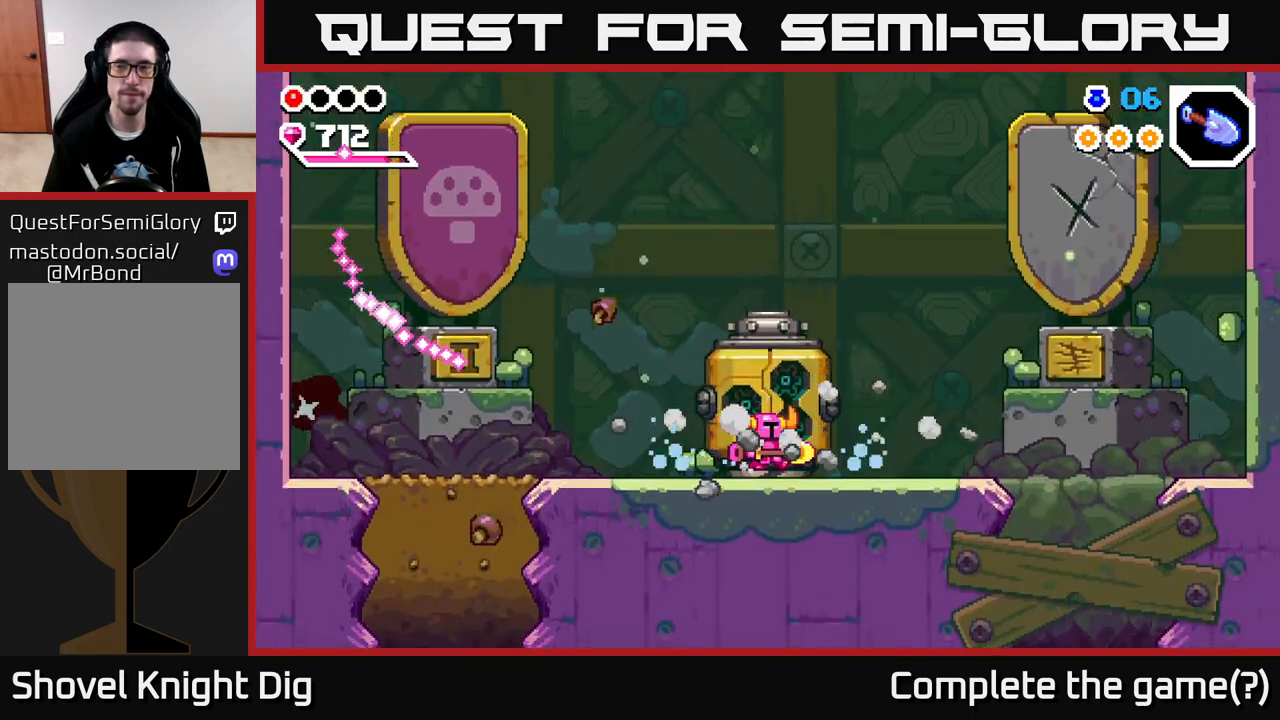
{"buttons": [], "left_stick": "left", "right_stick": "center", "events": [[417, "left_stick", "center"], [467, "left_stick", "left"]]}
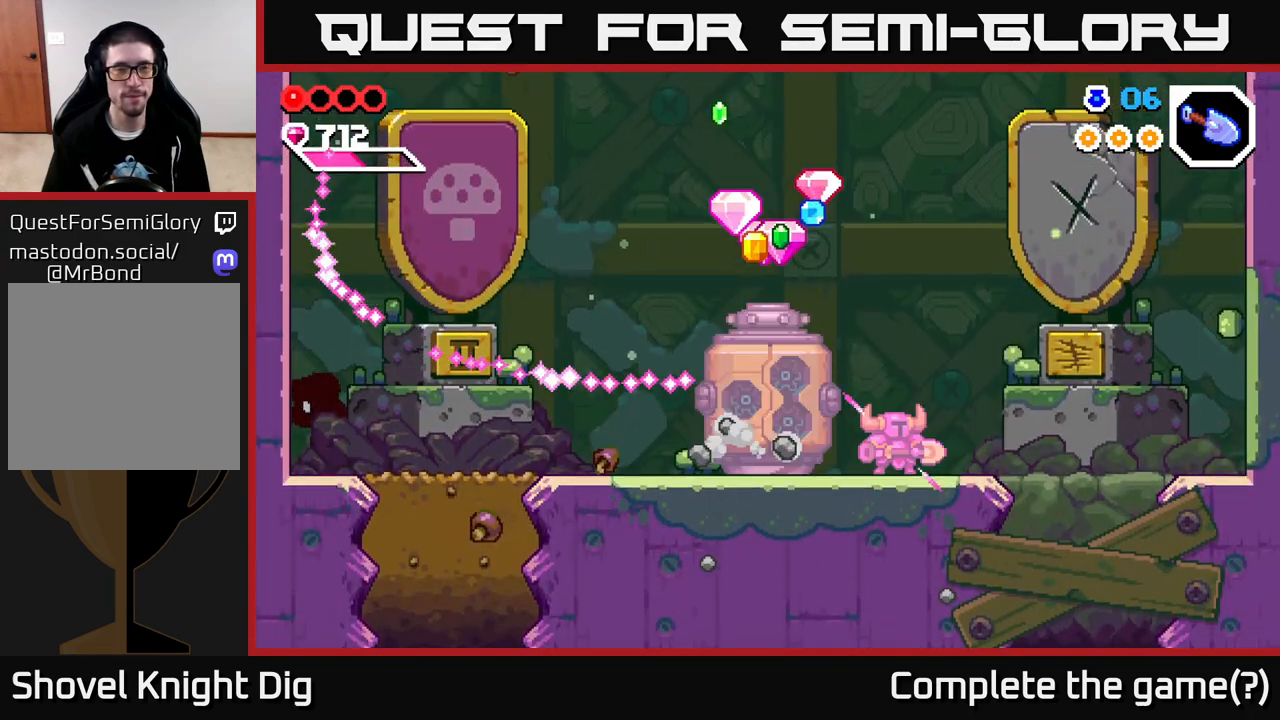
{"buttons": [], "left_stick": "left", "right_stick": "center", "events": [[50, "left_stick", "center"], [117, "left_stick", "right"], [383, "left_stick", "left"]]}
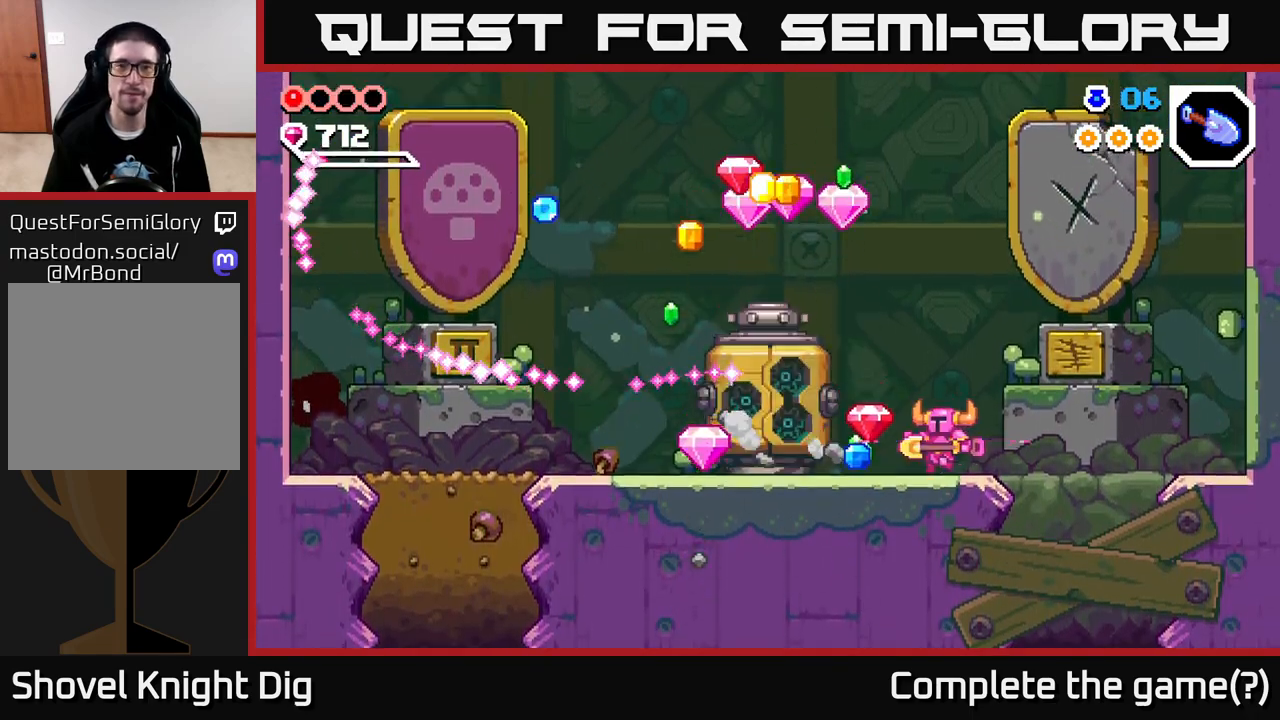
{"buttons": [], "left_stick": "left", "right_stick": "center", "events": [[33, "left_stick", "center"], [417, "left_stick", "left"]]}
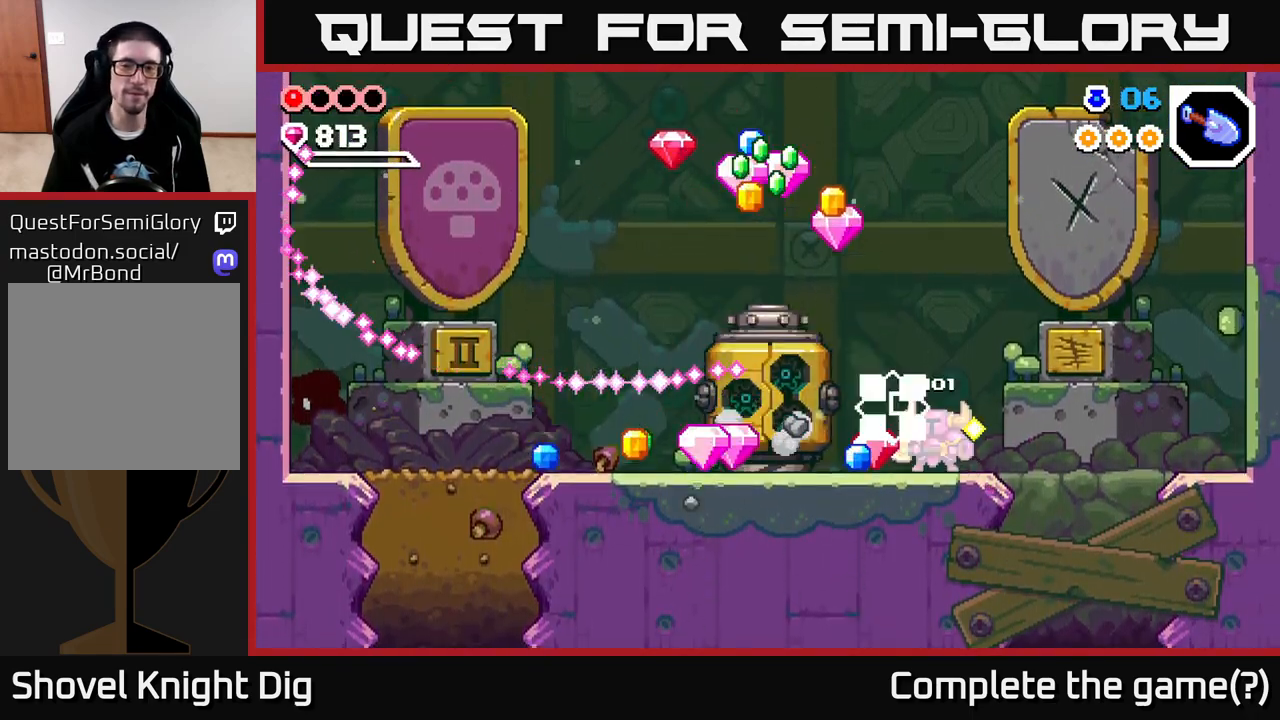
{"buttons": [], "left_stick": "center", "right_stick": "center", "events": [[83, "left_stick", "center"], [167, "left_stick", "left"], [350, "X", "down"], [350, "left_stick", "center"], [467, "X", "up"]]}
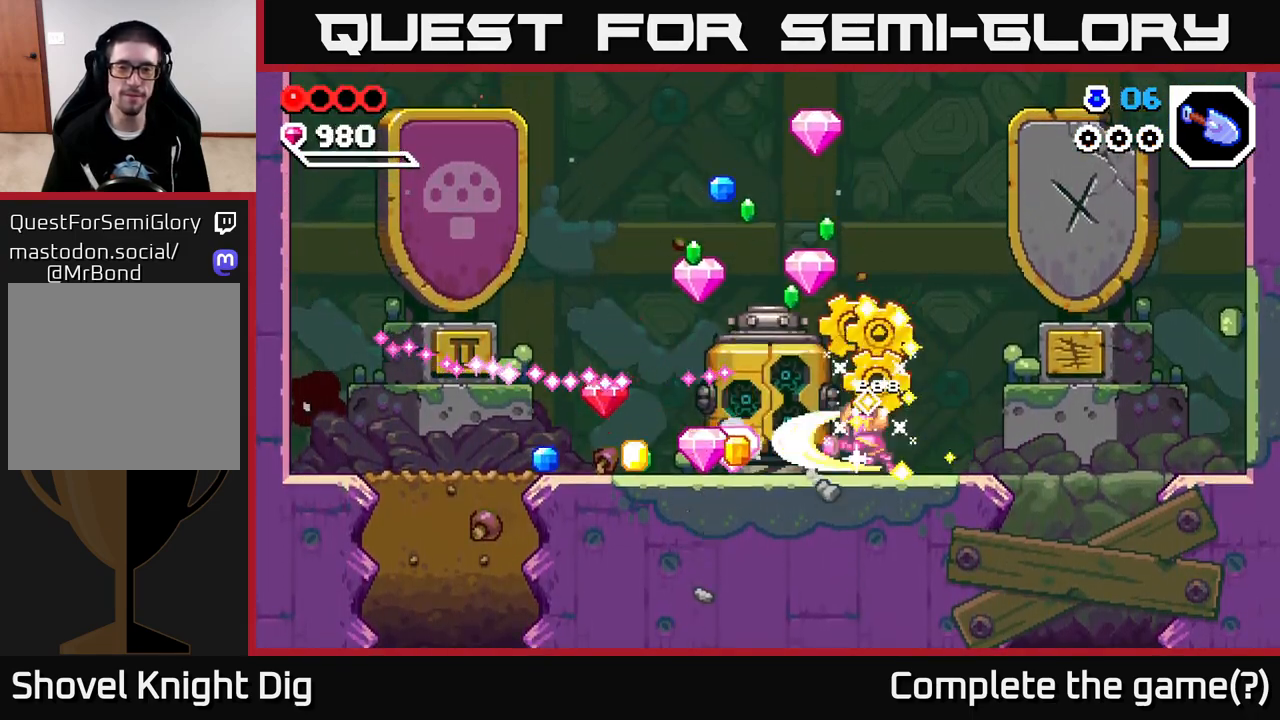
{"buttons": [], "left_stick": "right", "right_stick": "center", "events": [[50, "X", "down"], [150, "X", "up"], [317, "left_stick", "right"]]}
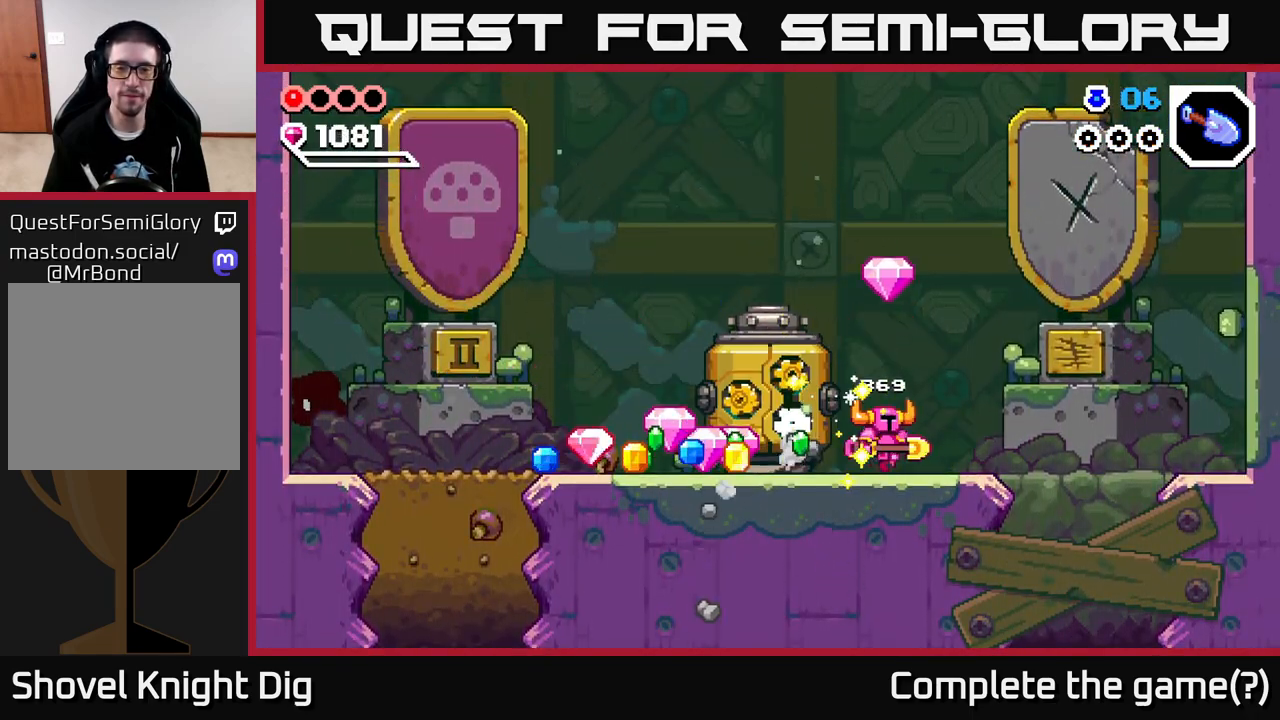
{"buttons": ["X"], "left_stick": "center", "right_stick": "center", "events": [[167, "left_stick", "left"], [217, "X", "down"], [350, "X", "up"], [383, "left_stick", "center"], [433, "X", "down"]]}
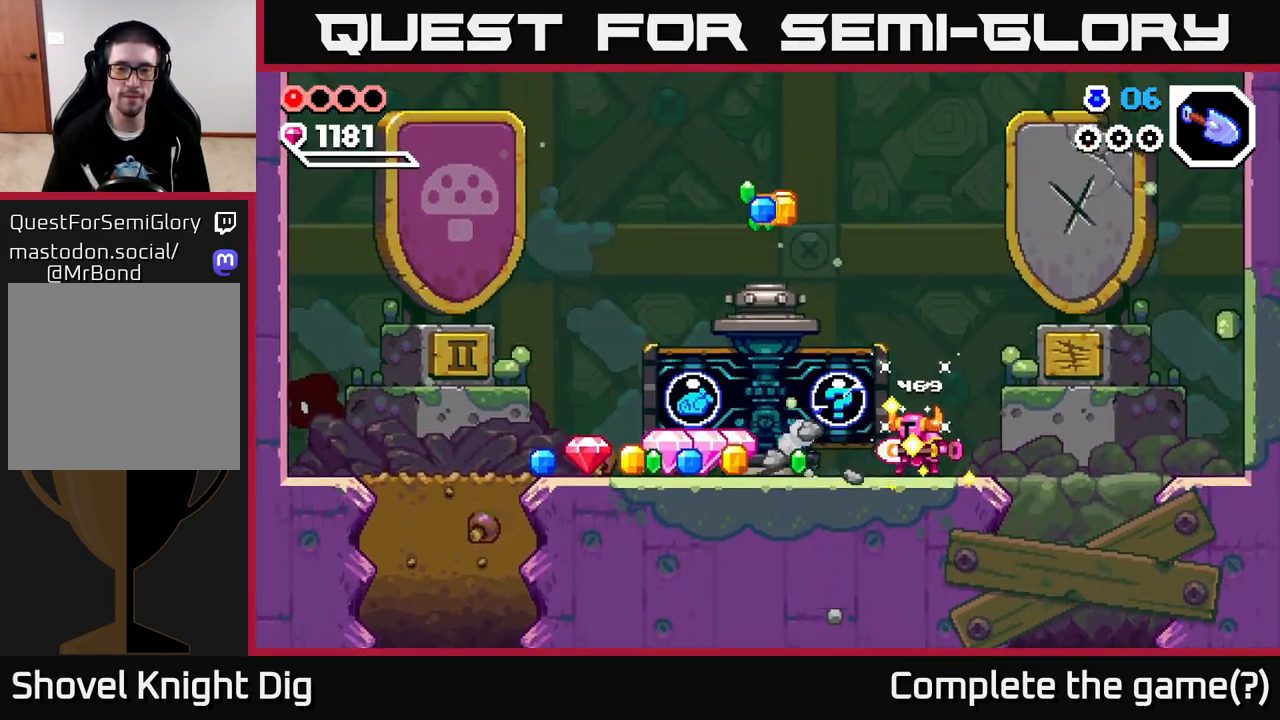
{"buttons": [], "left_stick": "left", "right_stick": "center", "events": [[50, "X", "up"], [117, "X", "down"], [233, "X", "up"], [350, "left_stick", "left"]]}
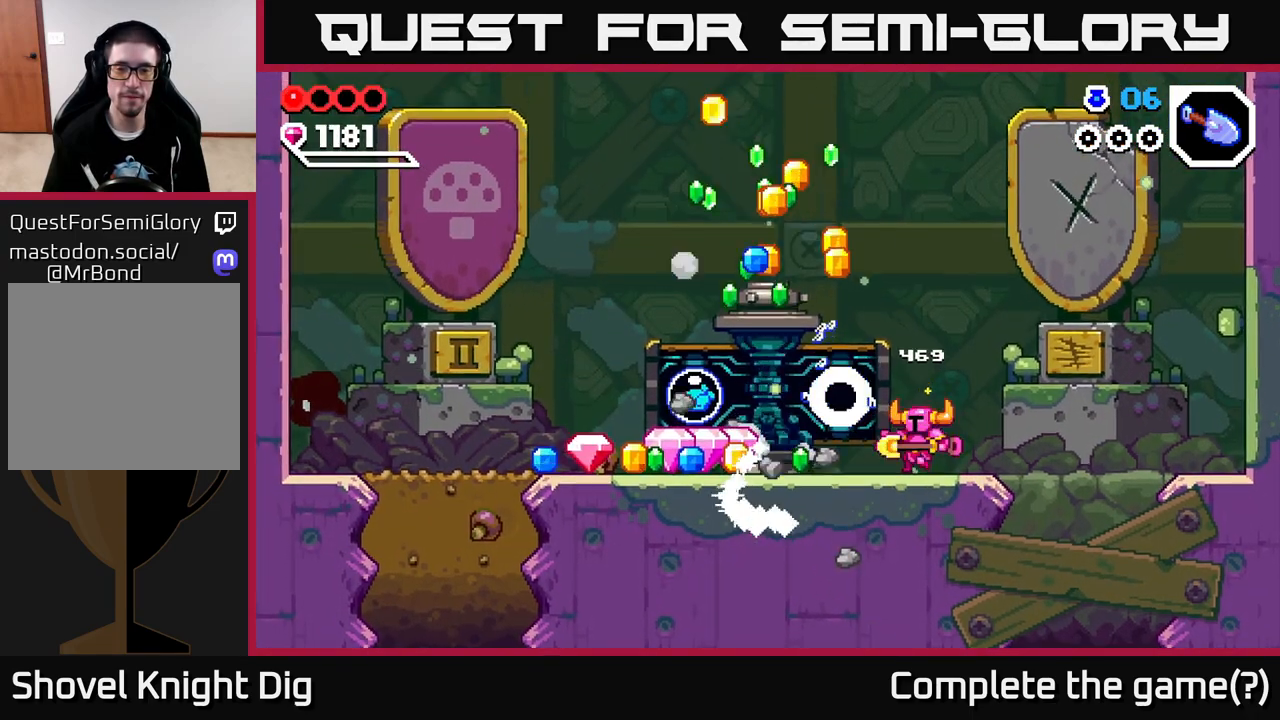
{"buttons": [], "left_stick": "center", "right_stick": "center", "events": [[133, "left_stick", "center"]]}
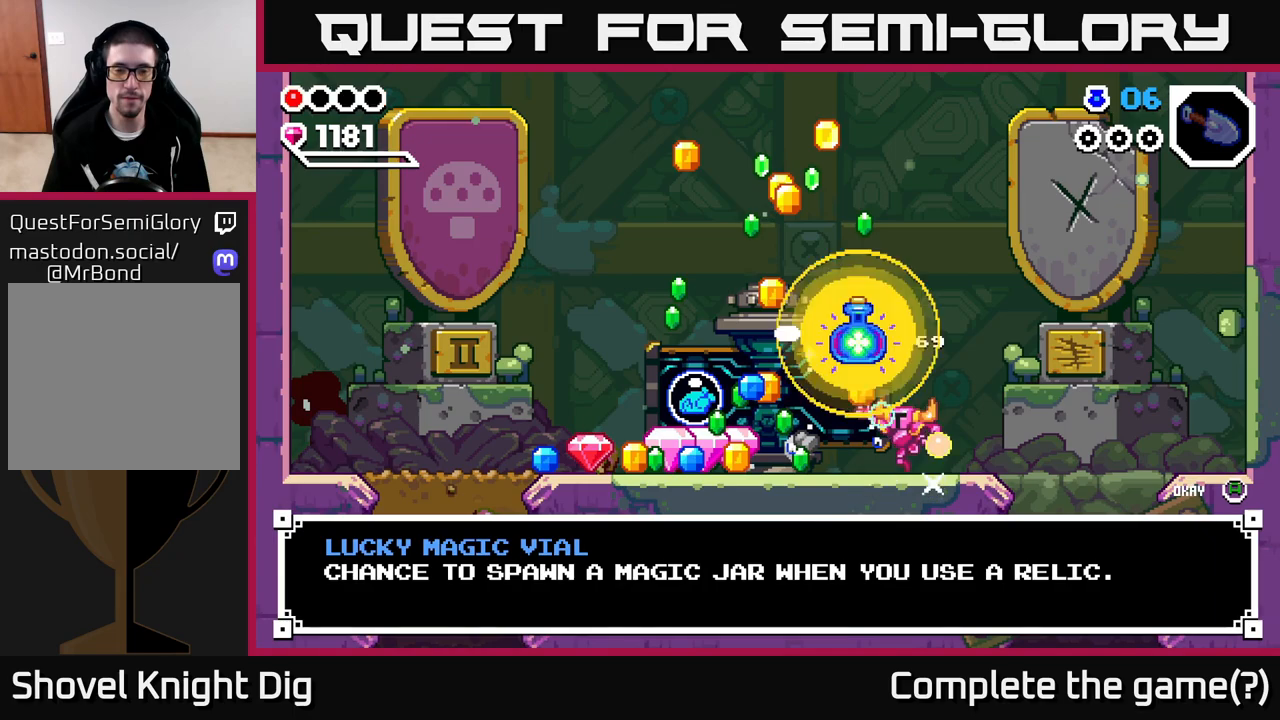
{"buttons": ["A"], "left_stick": "center", "right_stick": "center", "events": [[450, "A", "down"]]}
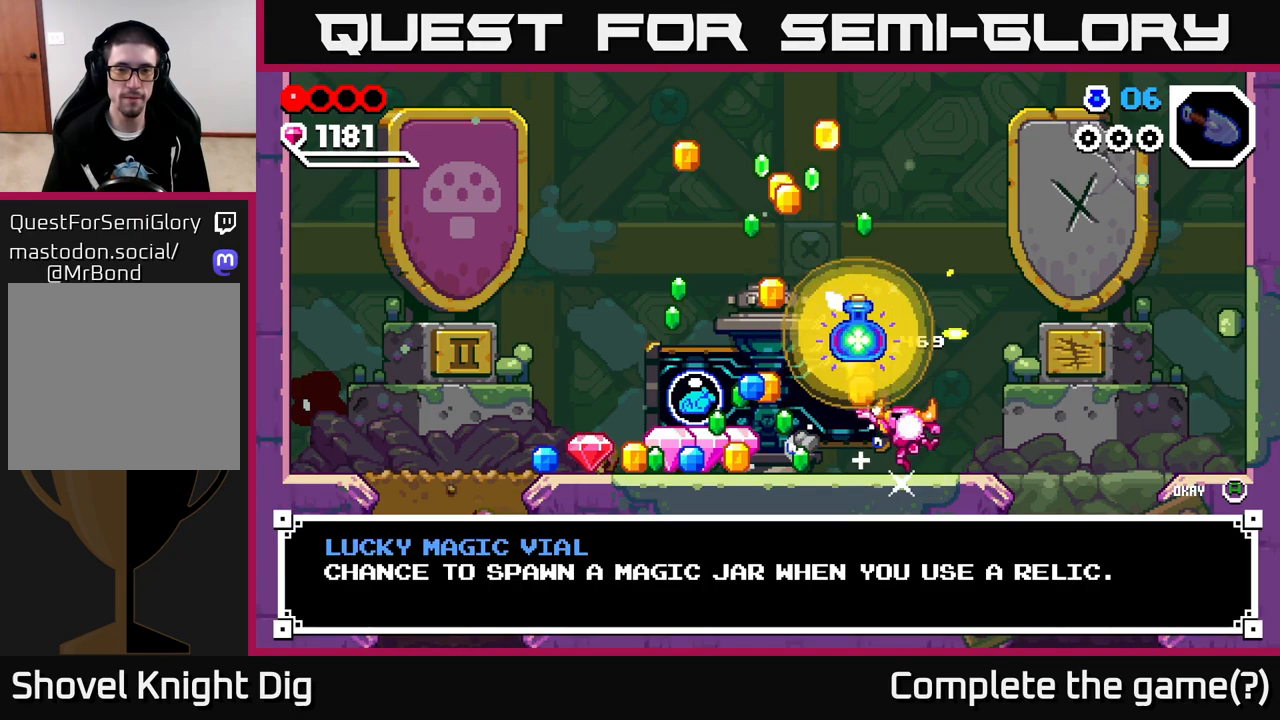
{"buttons": [], "left_stick": "left", "right_stick": "center", "events": [[17, "left_stick", "left"], [50, "A", "up"], [133, "A", "down"], [233, "A", "up"]]}
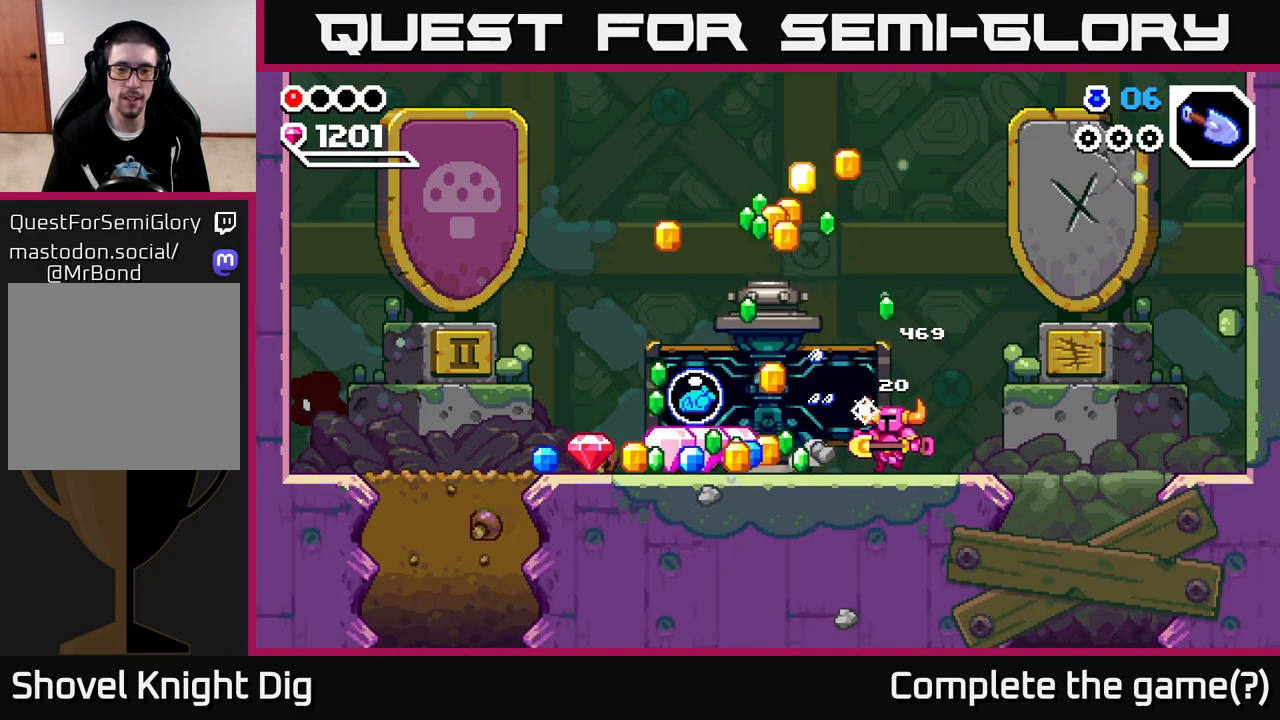
{"buttons": [], "left_stick": "left", "right_stick": "center", "events": []}
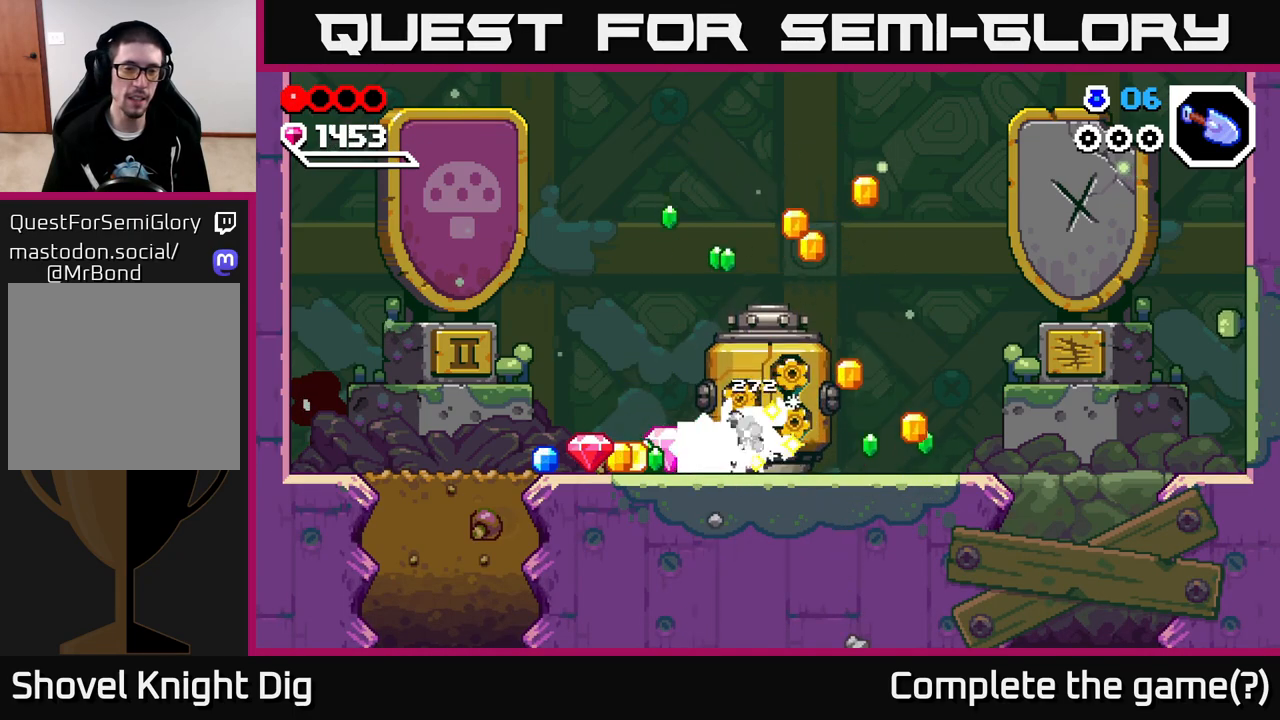
{"buttons": [], "left_stick": "left", "right_stick": "center", "events": []}
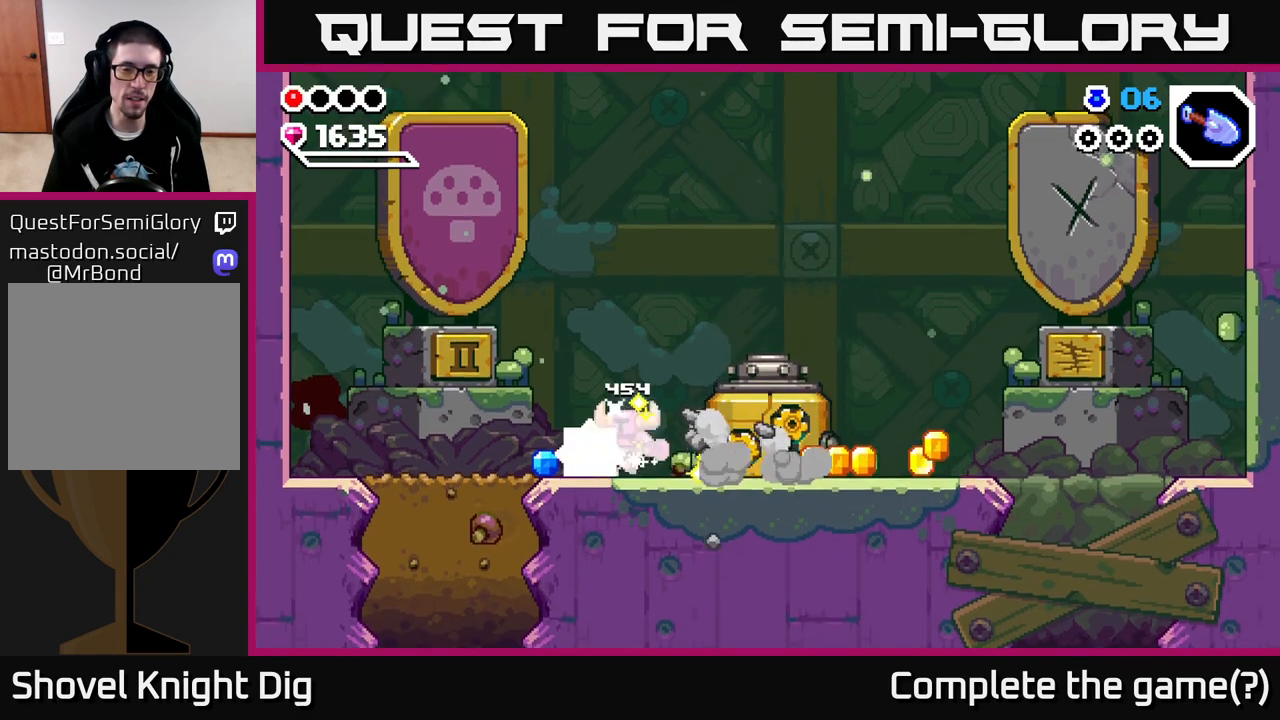
{"buttons": [], "left_stick": "right", "right_stick": "center", "events": [[183, "left_stick", "right"]]}
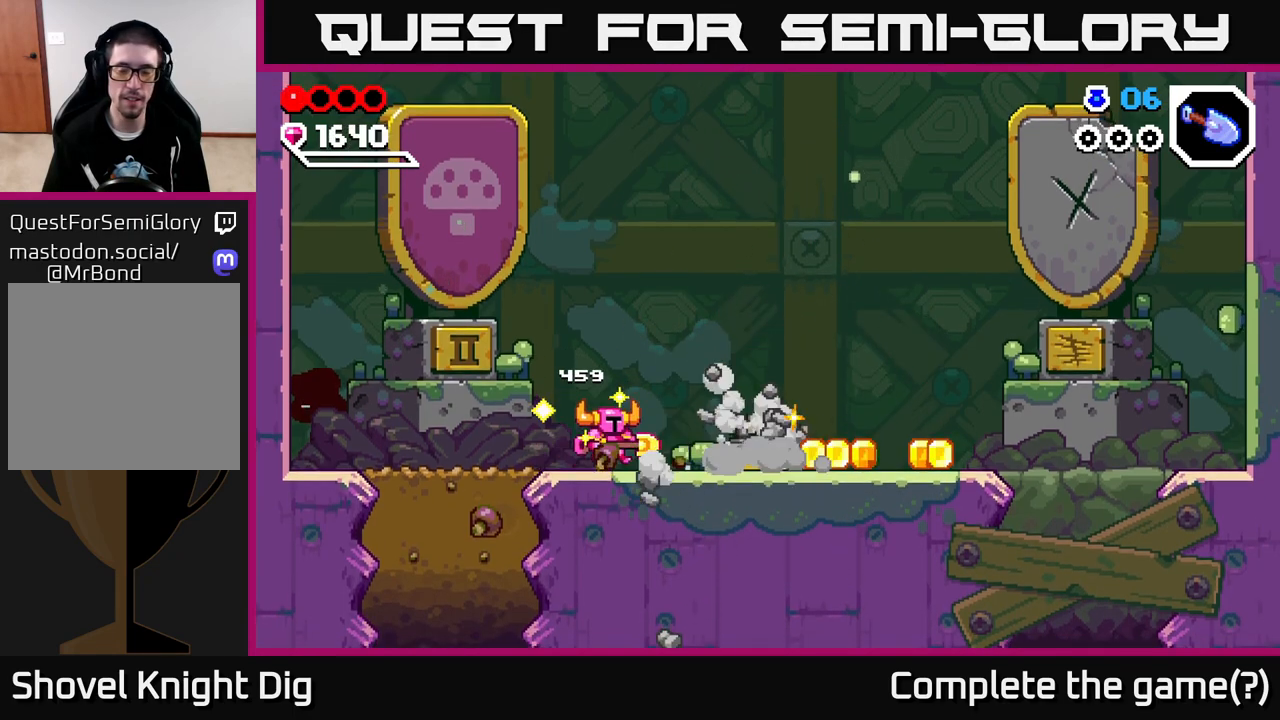
{"buttons": [], "left_stick": "right", "right_stick": "center", "events": []}
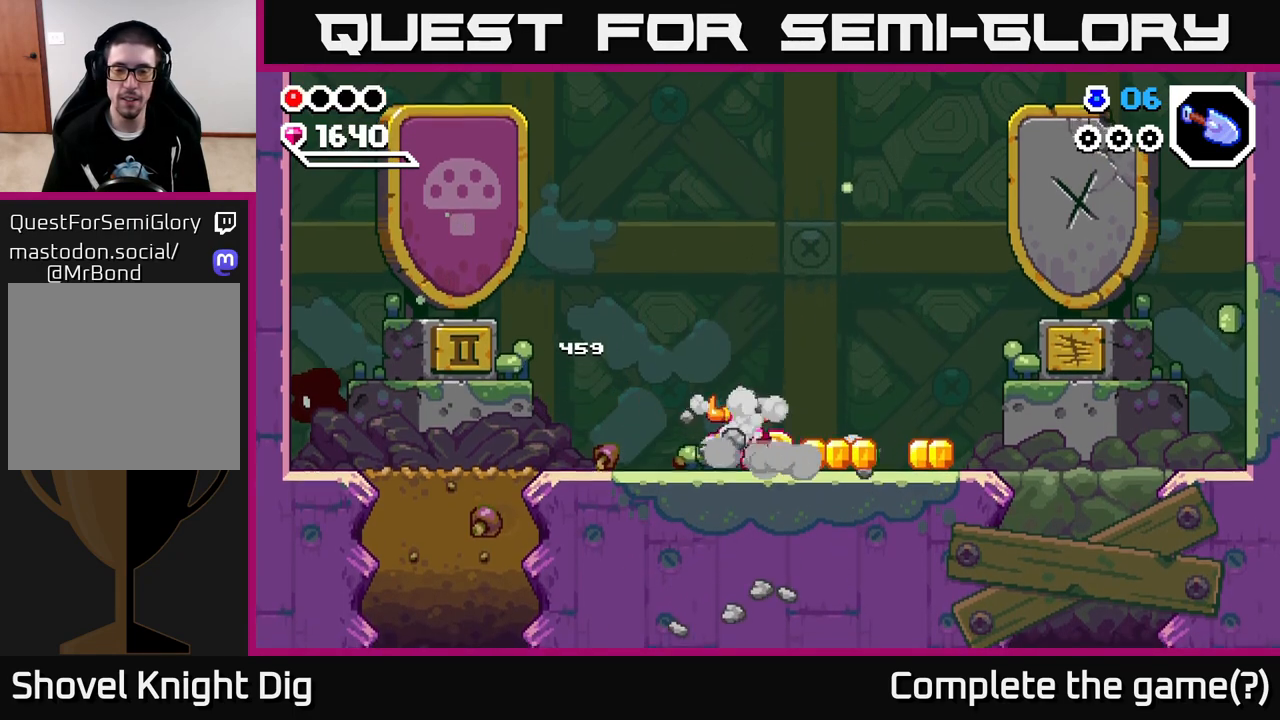
{"buttons": [], "left_stick": "right", "right_stick": "center", "events": []}
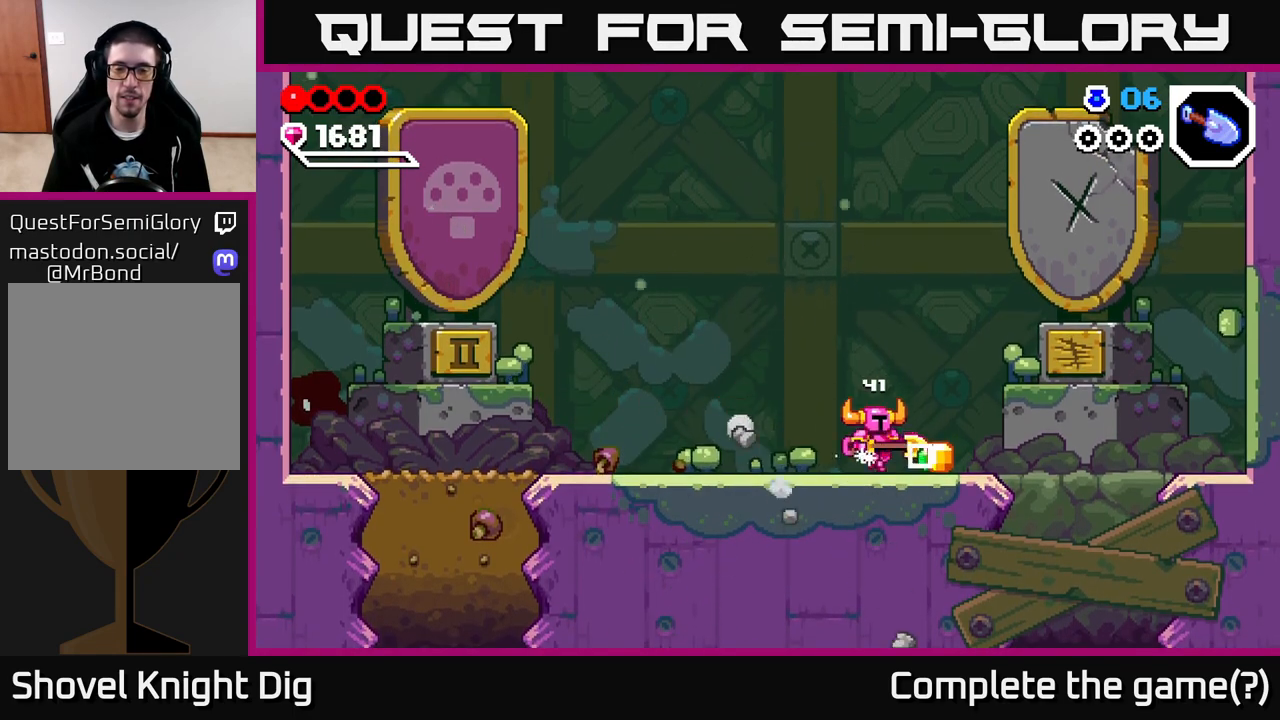
{"buttons": [], "left_stick": "left", "right_stick": "center", "events": [[183, "left_stick", "left"], [233, "A", "down"], [333, "A", "up"]]}
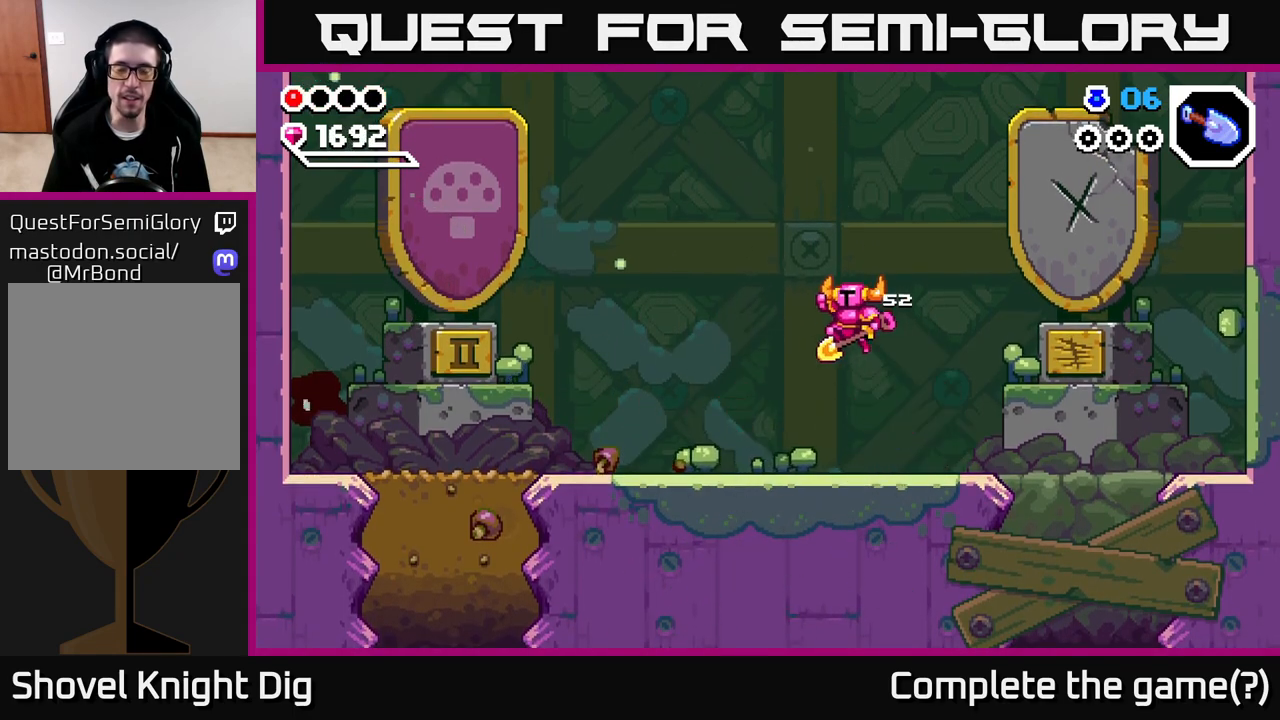
{"buttons": [], "left_stick": "left", "right_stick": "center", "events": [[350, "A", "down"], [450, "A", "up"]]}
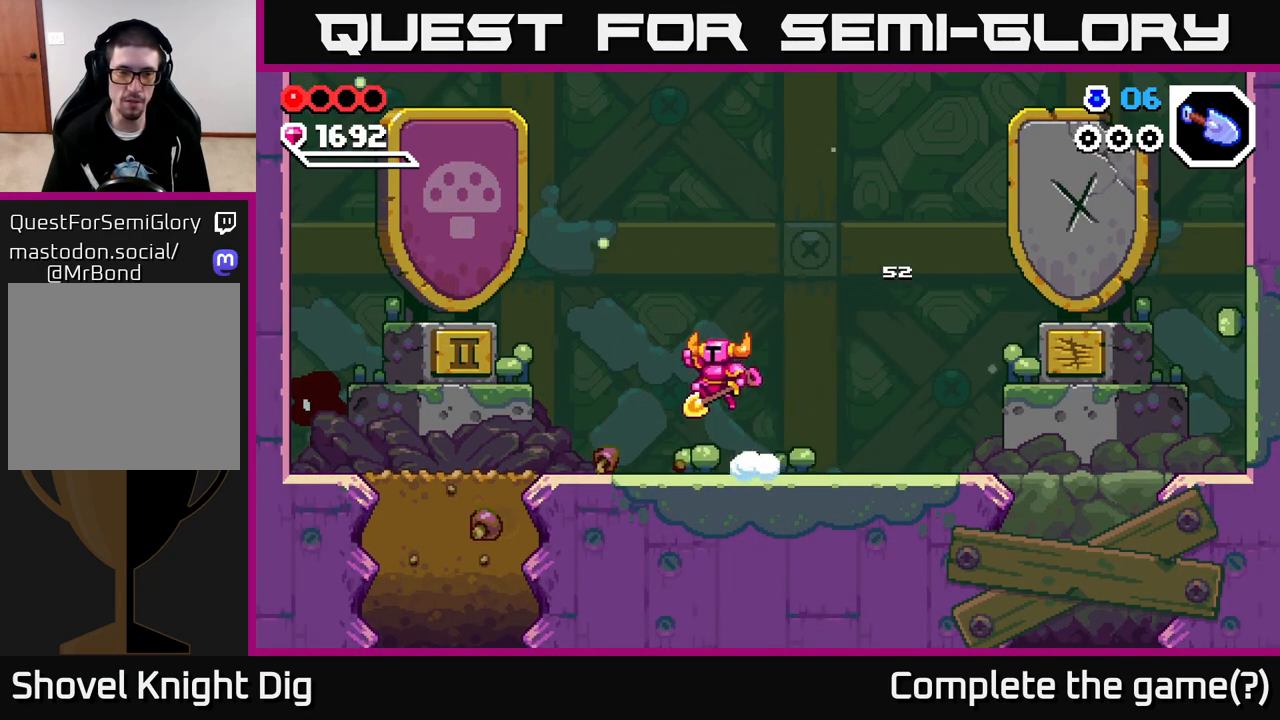
{"buttons": [], "left_stick": "left", "right_stick": "center", "events": []}